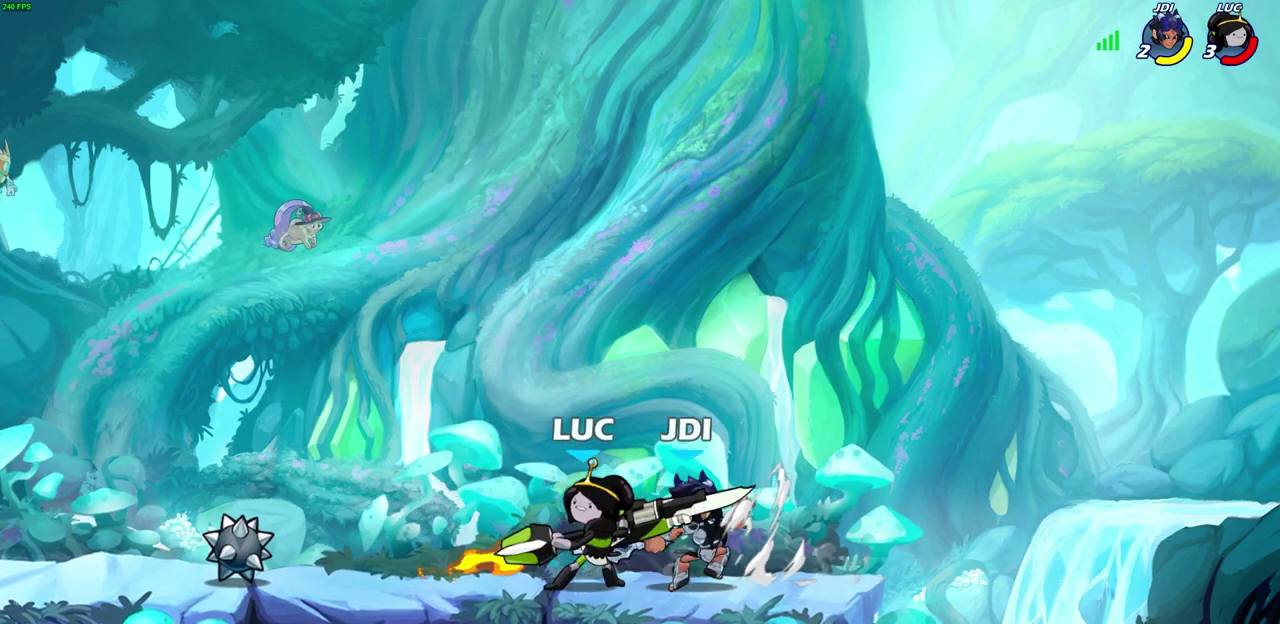
Gameplay with a controller (PlayStation layout); each line is a JSON object with the inputs held at the frame after it (dt_ms = milliseconds from this image to that frame). "events" lists button and stick changes between this image and that frame as [ms after this image, input, new state], when the widget could be followed in between. Not read: L1.
{"dt_ms": 300, "buttons": [], "left_stick": "center", "right_stick": "center"}
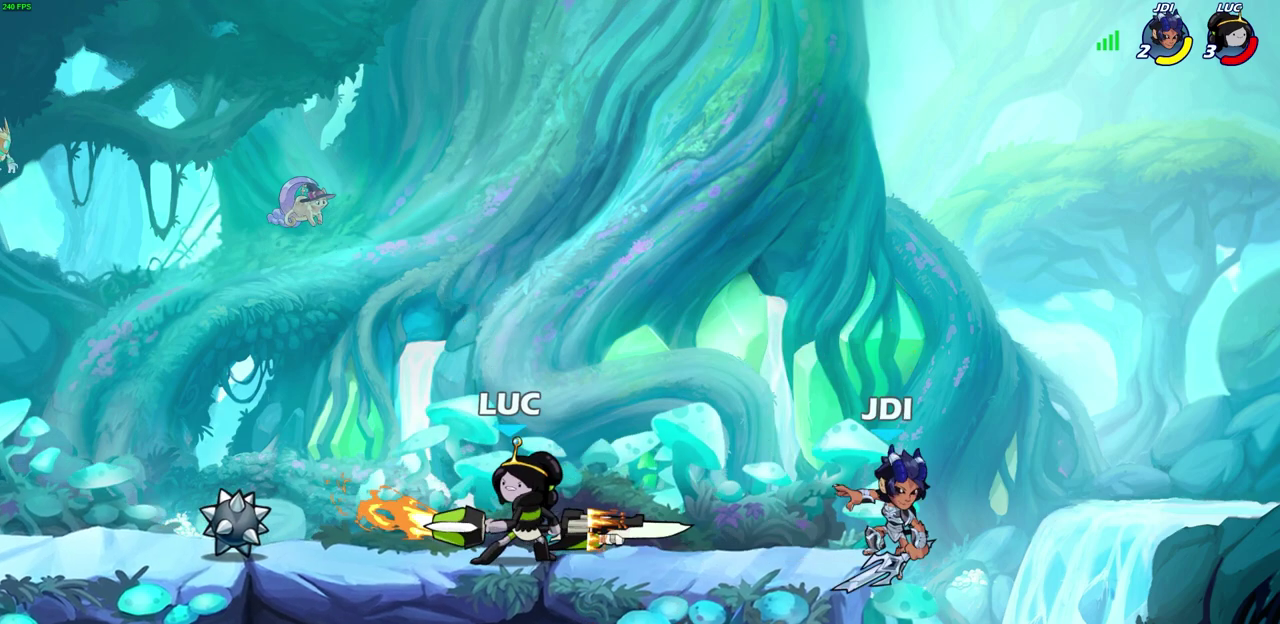
{"dt_ms": 800, "buttons": [], "left_stick": "right", "right_stick": "center", "events": [[233, "left_stick", "right"], [300, "CROSS", "down"], [333, "SQUARE", "down"], [400, "CROSS", "up"], [483, "SQUARE", "up"]]}
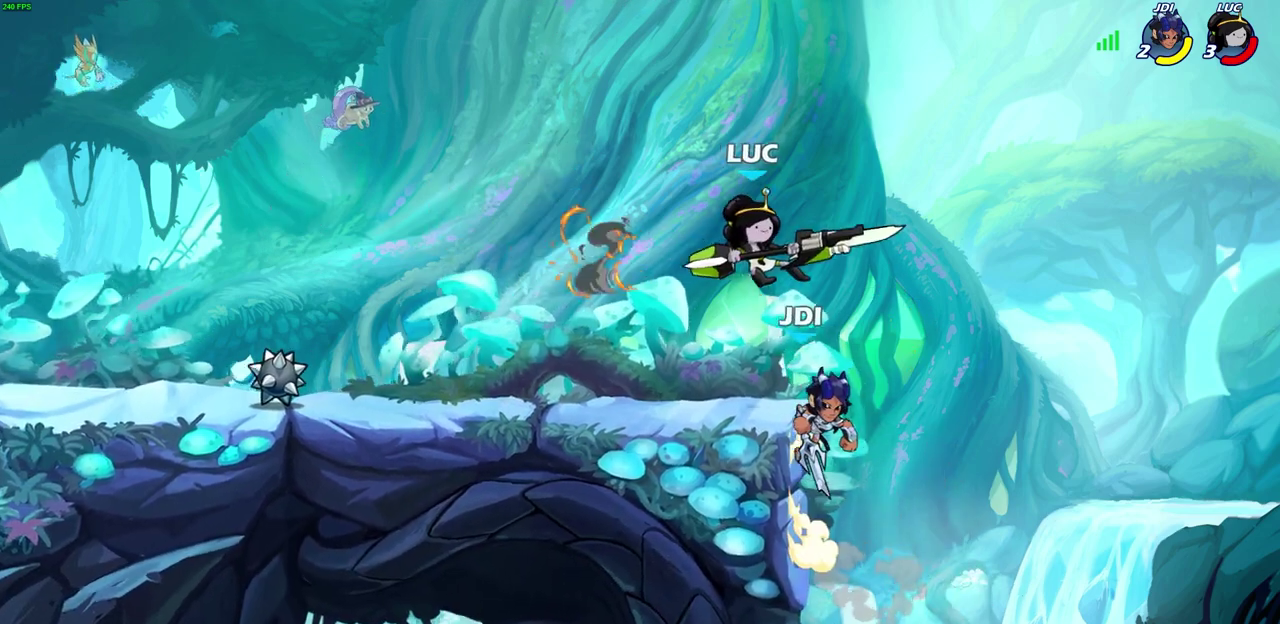
{"dt_ms": 600, "buttons": ["CROSS"], "left_stick": "up-left", "right_stick": "center", "events": [[233, "left_stick", "down-right"], [283, "left_stick", "down"], [417, "left_stick", "down-left"], [467, "left_stick", "left"], [567, "CROSS", "down"], [600, "left_stick", "up-left"]]}
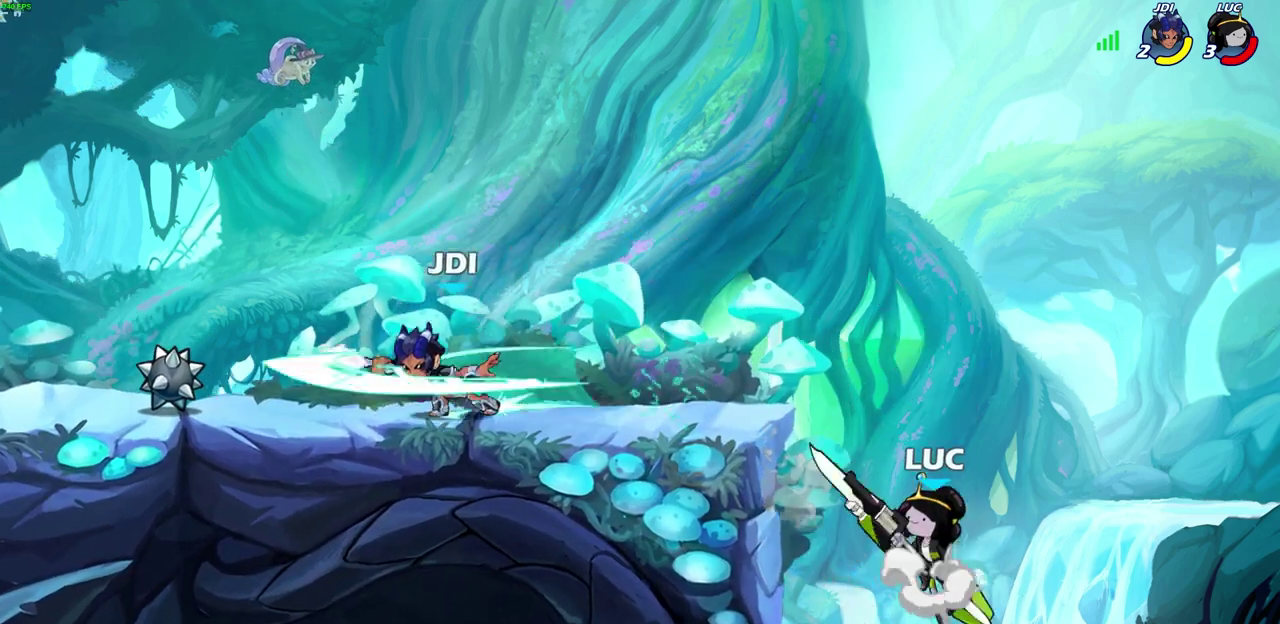
{"dt_ms": 300, "buttons": ["SQUARE", "R2"], "left_stick": "left", "right_stick": "center", "events": [[167, "CROSS", "up"], [200, "left_stick", "left"], [283, "R2", "down"], [283, "SQUARE", "down"]]}
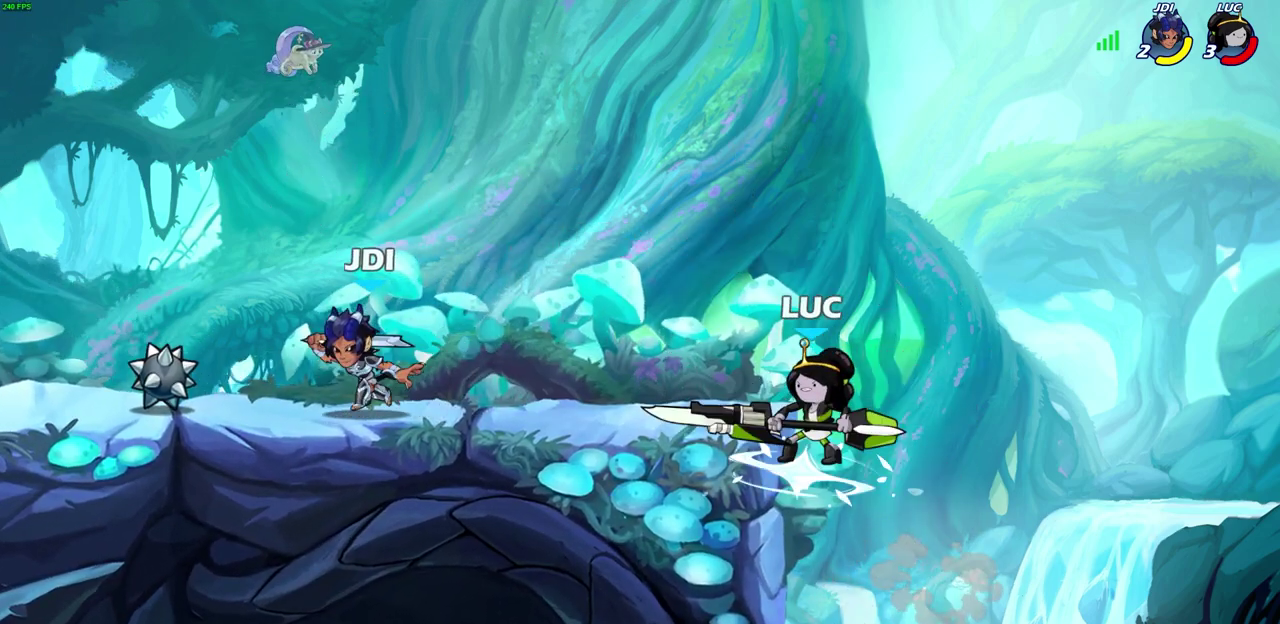
{"dt_ms": 700, "buttons": ["CROSS"], "left_stick": "up-left", "right_stick": "center", "events": [[117, "R2", "up"], [117, "SQUARE", "up"], [267, "left_stick", "center"], [517, "left_stick", "up-left"], [633, "CROSS", "down"]]}
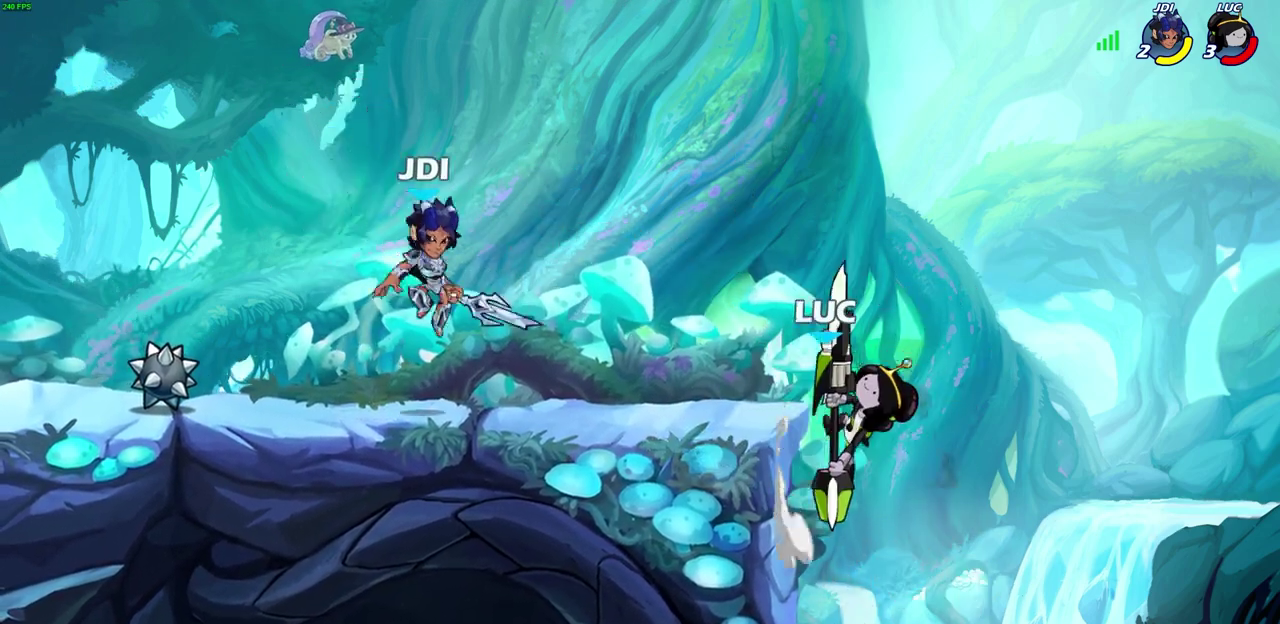
{"dt_ms": 300, "buttons": [], "left_stick": "left", "right_stick": "center", "events": [[33, "CROSS", "up"], [100, "R2", "down"], [117, "CIRCLE", "down"], [117, "left_stick", "left"], [200, "CIRCLE", "up"], [200, "R2", "up"]]}
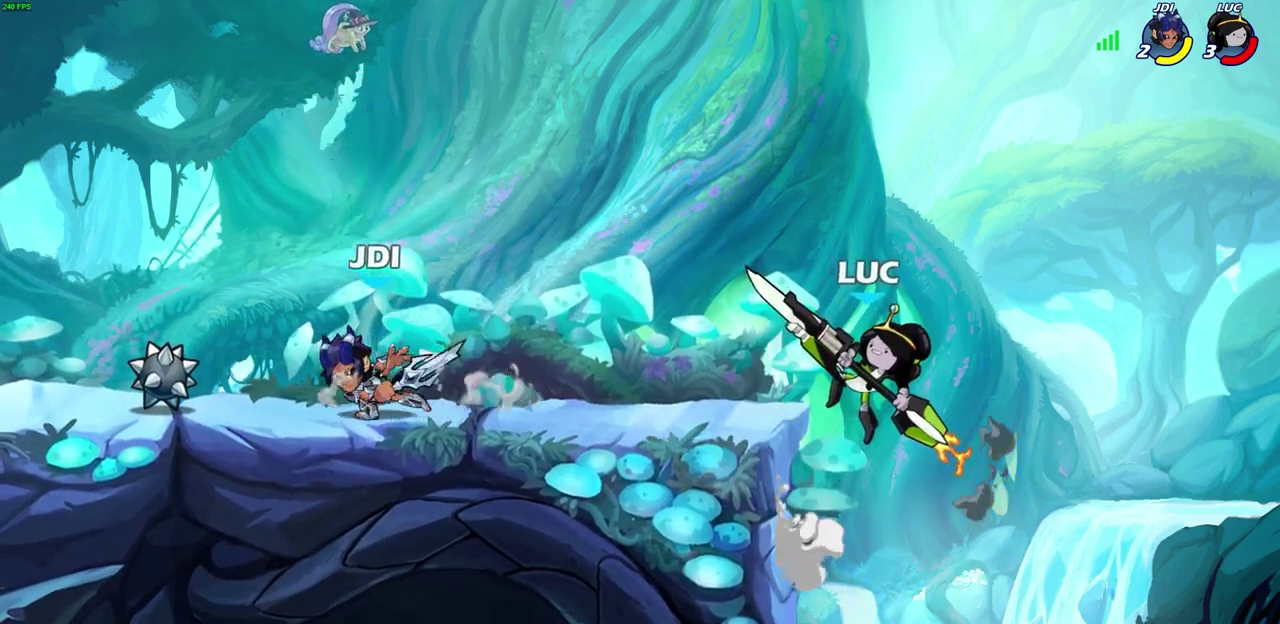
{"dt_ms": 400, "buttons": ["CROSS"], "left_stick": "up-left", "right_stick": "center", "events": [[67, "left_stick", "center"], [267, "left_stick", "left"], [383, "left_stick", "up-left"], [400, "CROSS", "down"]]}
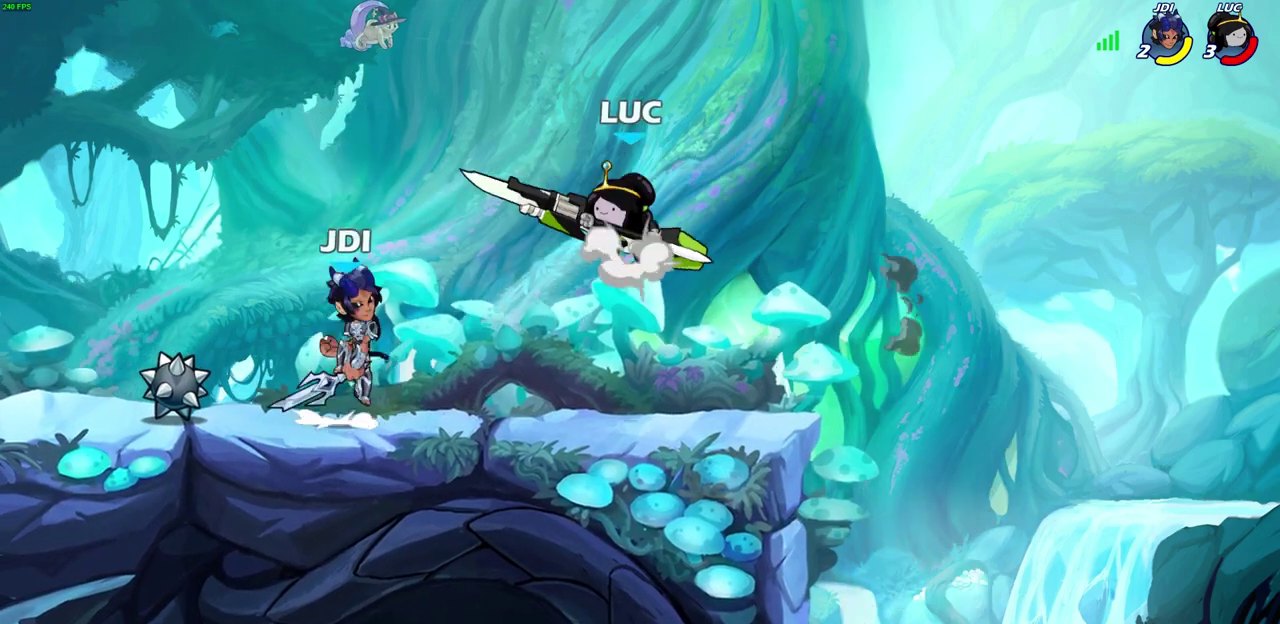
{"dt_ms": 700, "buttons": [], "left_stick": "left", "right_stick": "center", "events": [[117, "R2", "down"], [350, "CROSS", "up"], [350, "R2", "up"], [400, "left_stick", "down"], [483, "left_stick", "right"], [617, "left_stick", "left"]]}
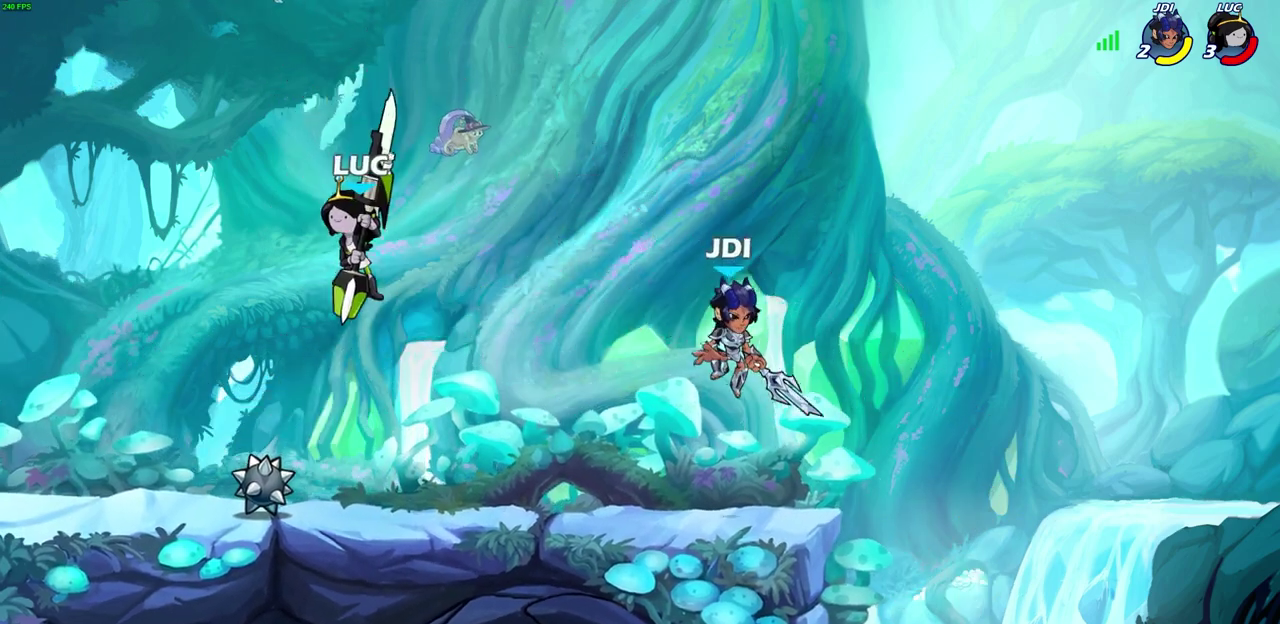
{"dt_ms": 600, "buttons": [], "left_stick": "center", "right_stick": "center", "events": [[33, "left_stick", "down-left"], [167, "left_stick", "left"], [283, "left_stick", "right"], [383, "R2", "down"], [383, "left_stick", "up-right"], [417, "CIRCLE", "down"], [433, "left_stick", "center"], [483, "R2", "up"], [500, "CIRCLE", "up"]]}
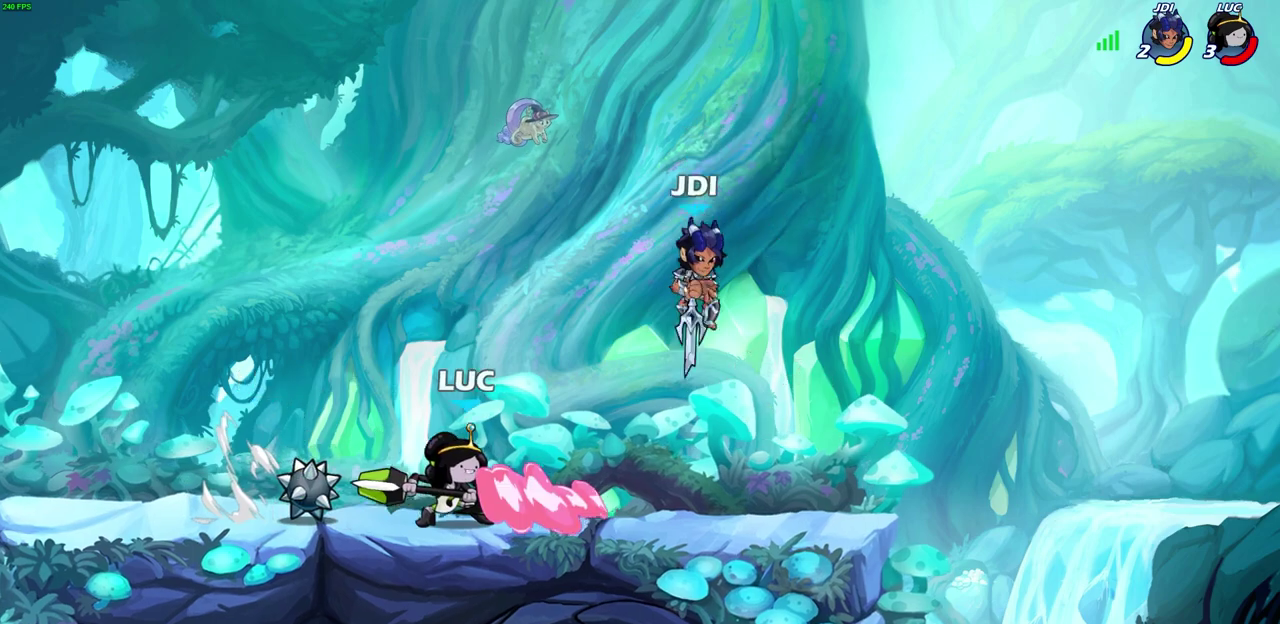
{"dt_ms": 300, "buttons": [], "left_stick": "center", "right_stick": "center", "events": [[50, "left_stick", "left"], [233, "left_stick", "center"]]}
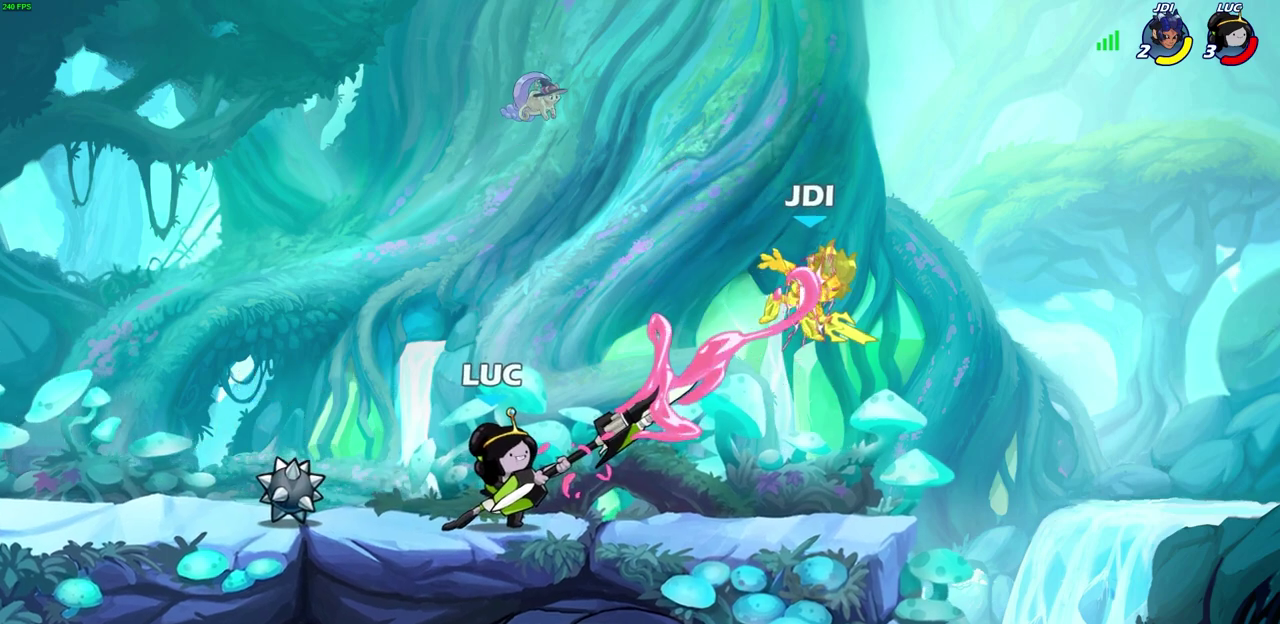
{"dt_ms": 400, "buttons": [], "left_stick": "center", "right_stick": "center", "events": []}
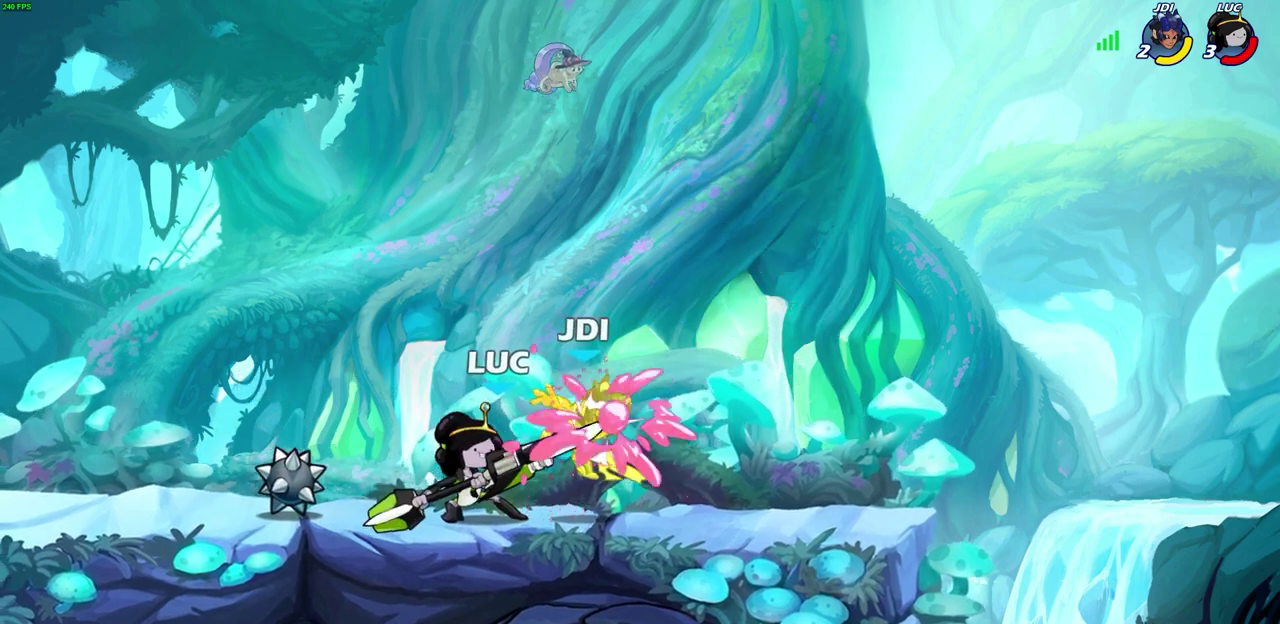
{"dt_ms": 700, "buttons": [], "left_stick": "up-left", "right_stick": "center", "events": [[300, "left_stick", "right"], [467, "CROSS", "down"], [517, "left_stick", "up-right"], [667, "CROSS", "up"], [683, "left_stick", "up-left"]]}
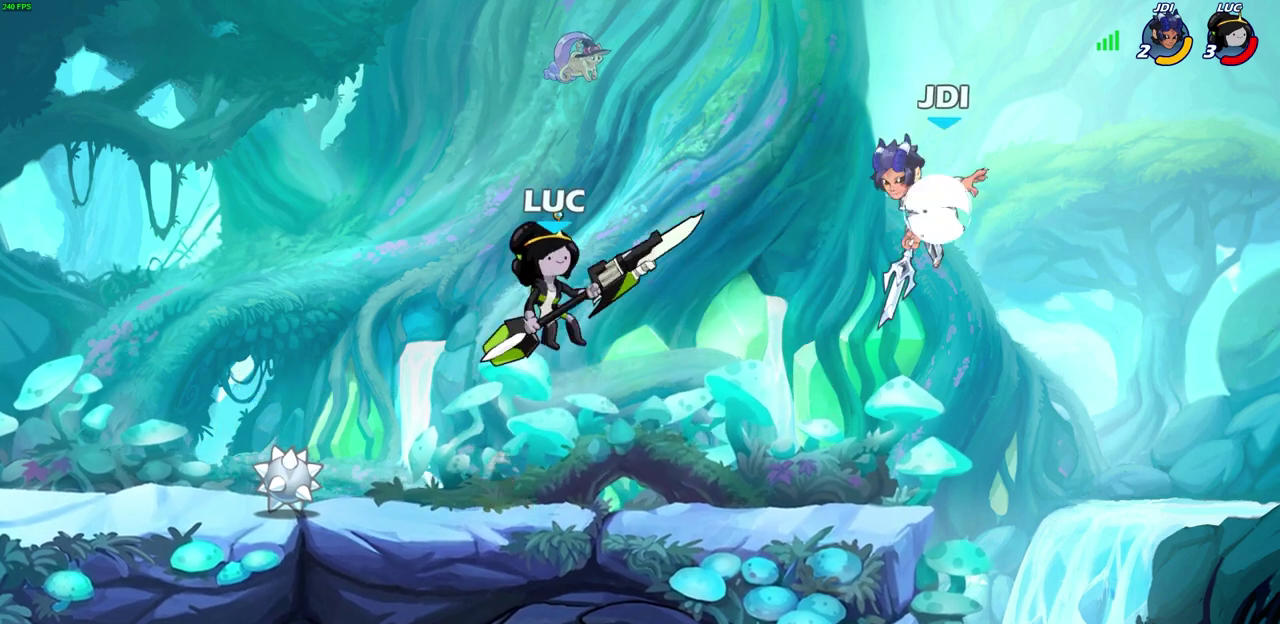
{"dt_ms": 600, "buttons": [], "left_stick": "center", "right_stick": "center", "events": [[267, "left_stick", "up-right"], [317, "left_stick", "center"], [350, "R2", "down"], [383, "CIRCLE", "down"], [450, "CIRCLE", "up"], [483, "R2", "up"]]}
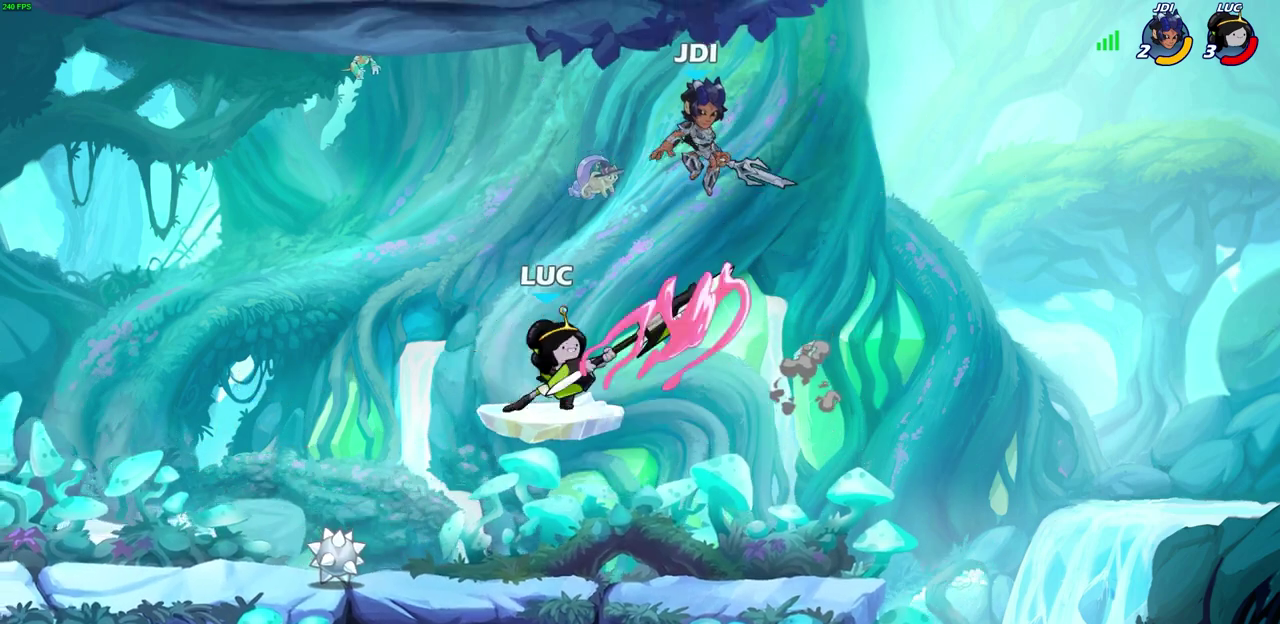
{"dt_ms": 300, "buttons": [], "left_stick": "center", "right_stick": "center", "events": []}
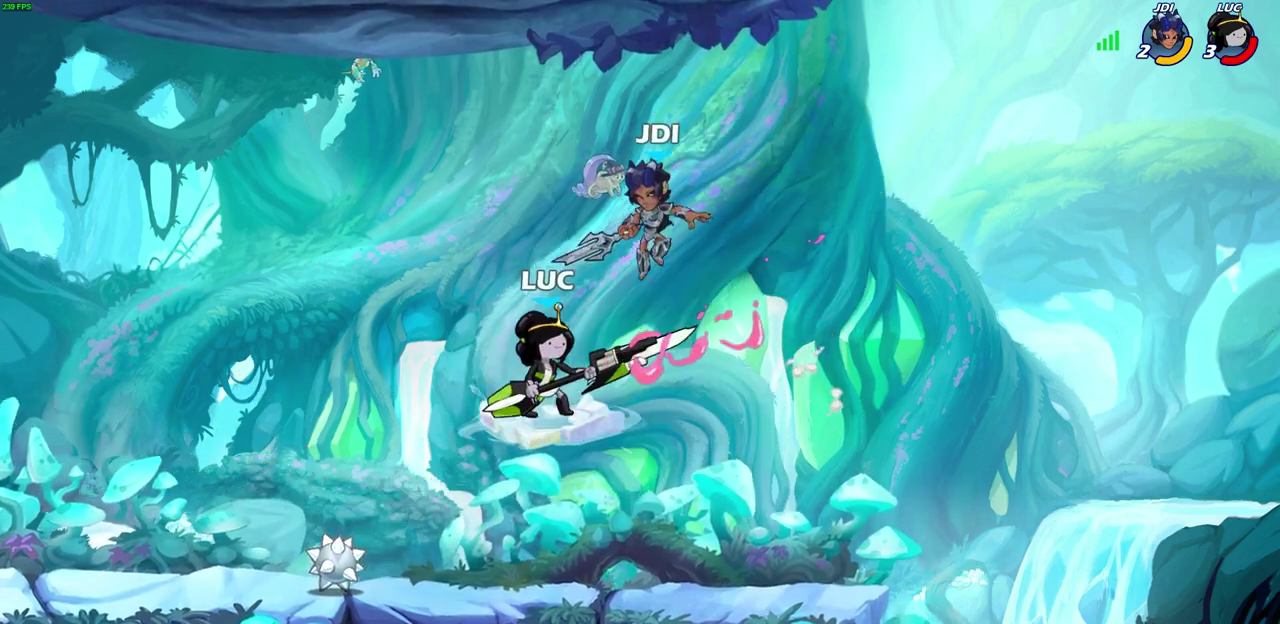
{"dt_ms": 500, "buttons": [], "left_stick": "right", "right_stick": "center", "events": [[50, "left_stick", "left"], [200, "left_stick", "down"], [350, "left_stick", "right"]]}
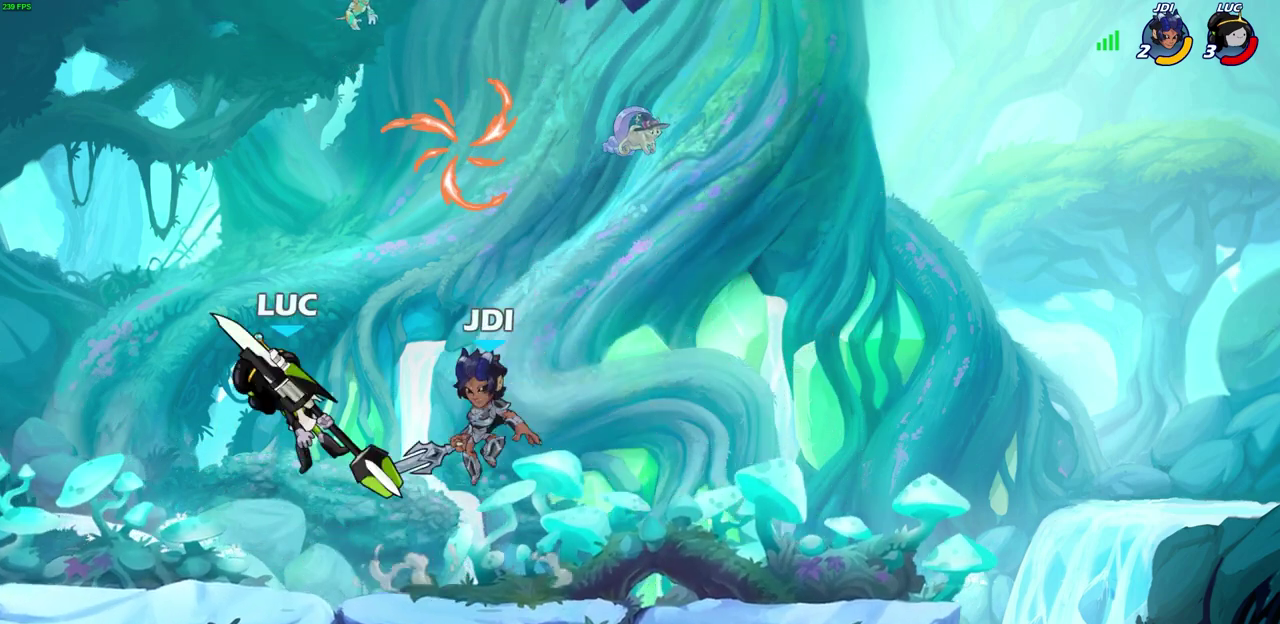
{"dt_ms": 600, "buttons": ["CROSS"], "left_stick": "right", "right_stick": "center", "events": [[183, "left_stick", "left"], [283, "left_stick", "down-left"], [467, "left_stick", "right"], [533, "CROSS", "down"]]}
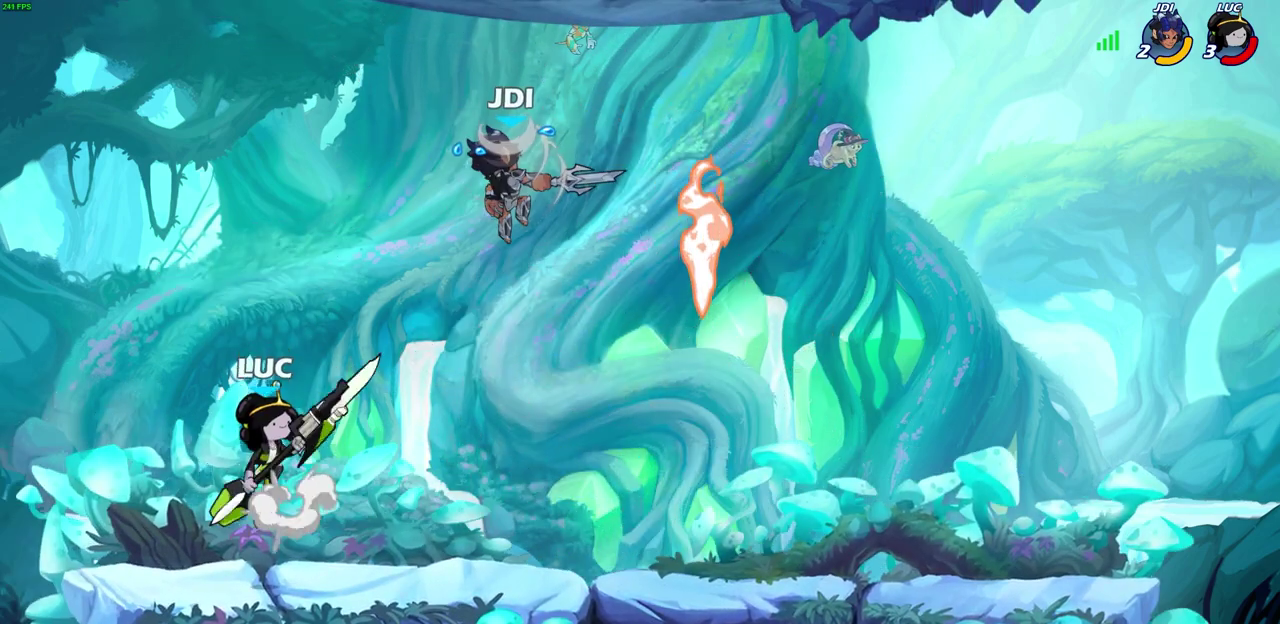
{"dt_ms": 400, "buttons": [], "left_stick": "right", "right_stick": "center", "events": [[83, "CROSS", "up"], [283, "SQUARE", "down"], [367, "SQUARE", "up"]]}
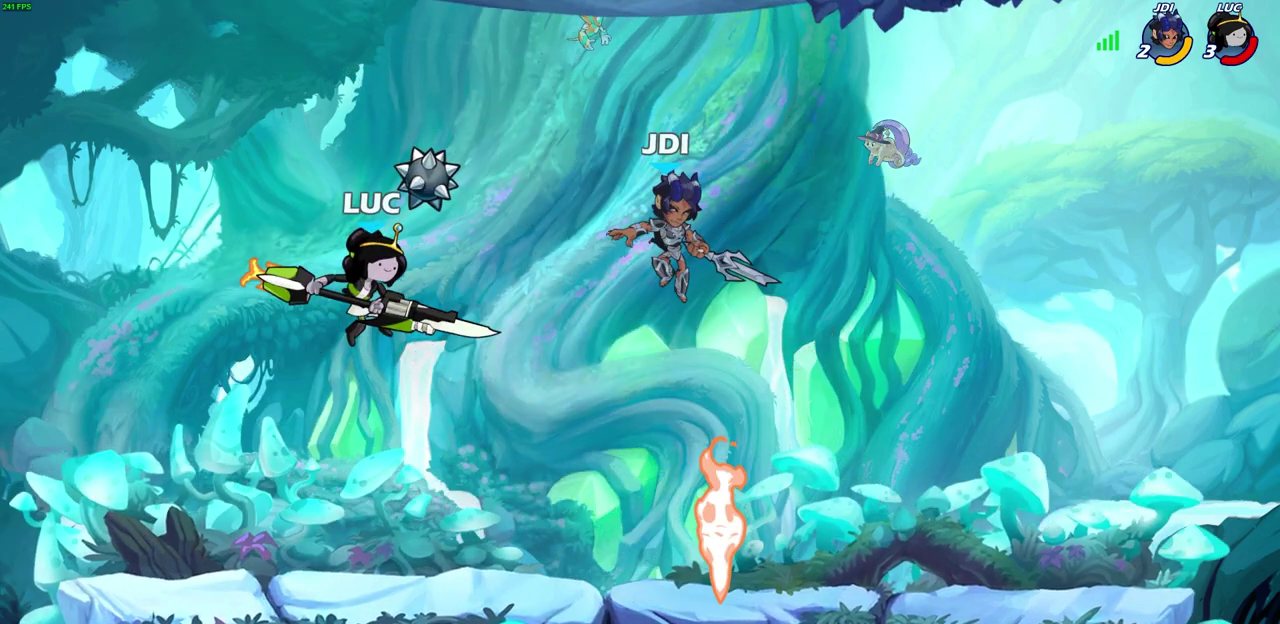
{"dt_ms": 400, "buttons": [], "left_stick": "right", "right_stick": "center", "events": [[267, "left_stick", "center"], [400, "left_stick", "right"]]}
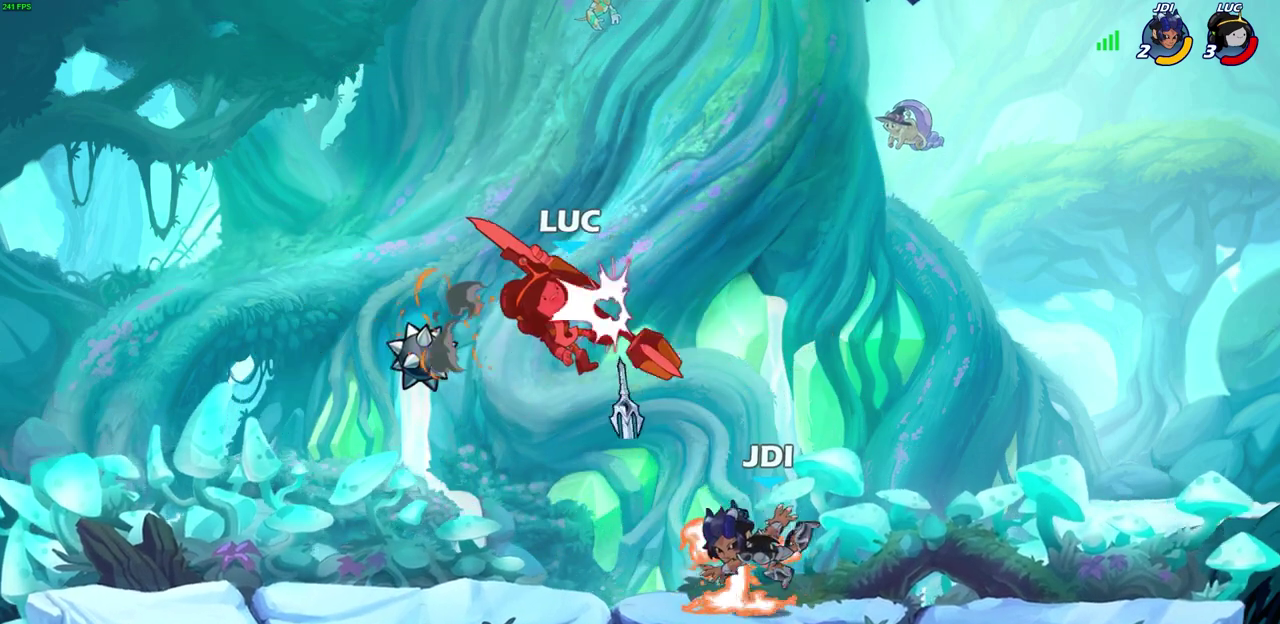
{"dt_ms": 700, "buttons": [], "left_stick": "down-left", "right_stick": "center", "events": [[233, "left_stick", "up-right"], [317, "left_stick", "left"], [333, "CROSS", "down"], [500, "CROSS", "up"], [683, "left_stick", "down-left"]]}
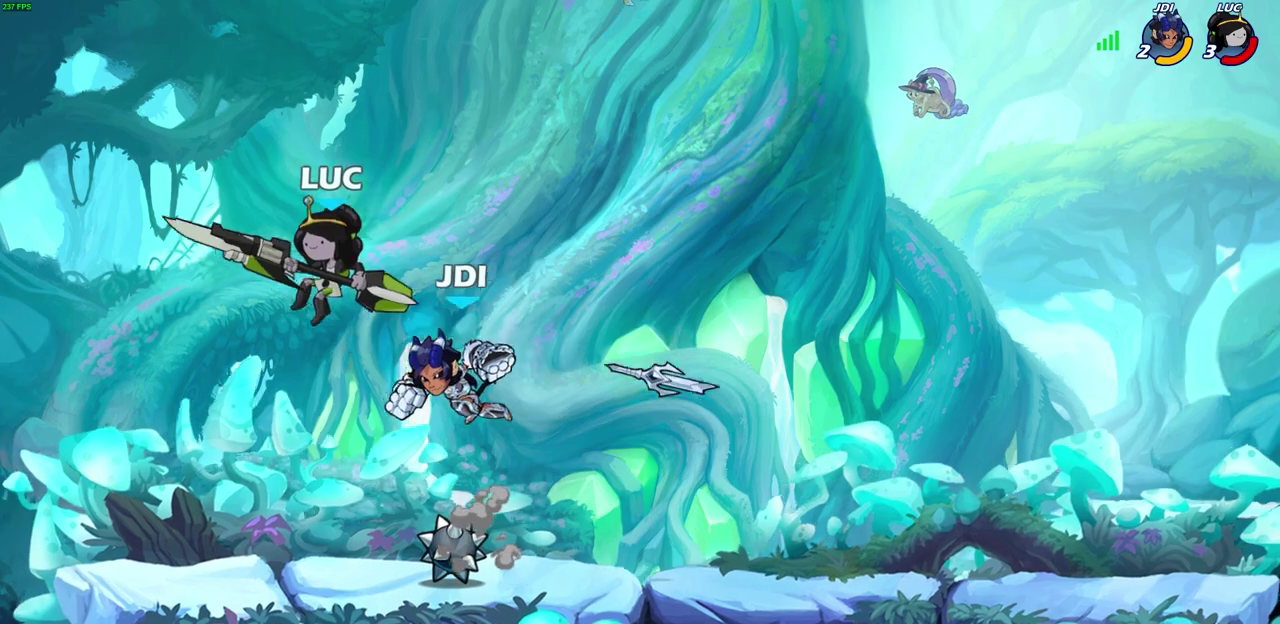
{"dt_ms": 600, "buttons": [], "left_stick": "center", "right_stick": "center", "events": [[150, "left_stick", "up-left"], [217, "SQUARE", "down"], [233, "left_stick", "down"], [283, "SQUARE", "up"], [350, "left_stick", "center"]]}
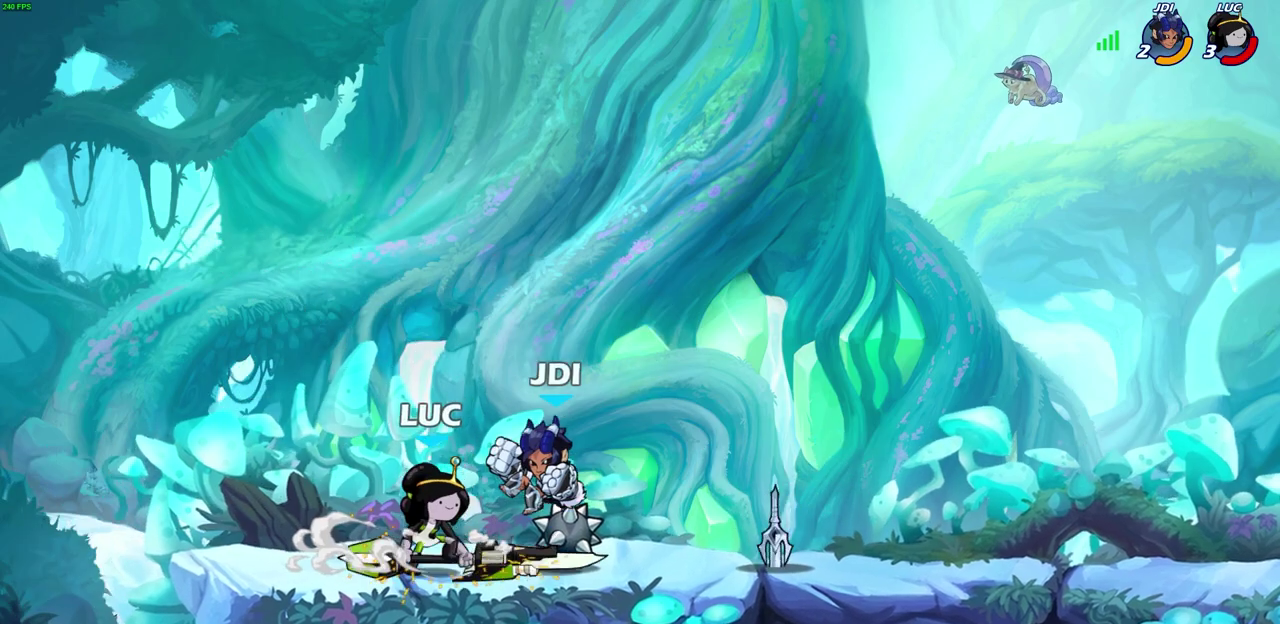
{"dt_ms": 300, "buttons": [], "left_stick": "center", "right_stick": "center", "events": [[67, "left_stick", "right"], [100, "SQUARE", "down"], [133, "left_stick", "center"], [183, "SQUARE", "up"]]}
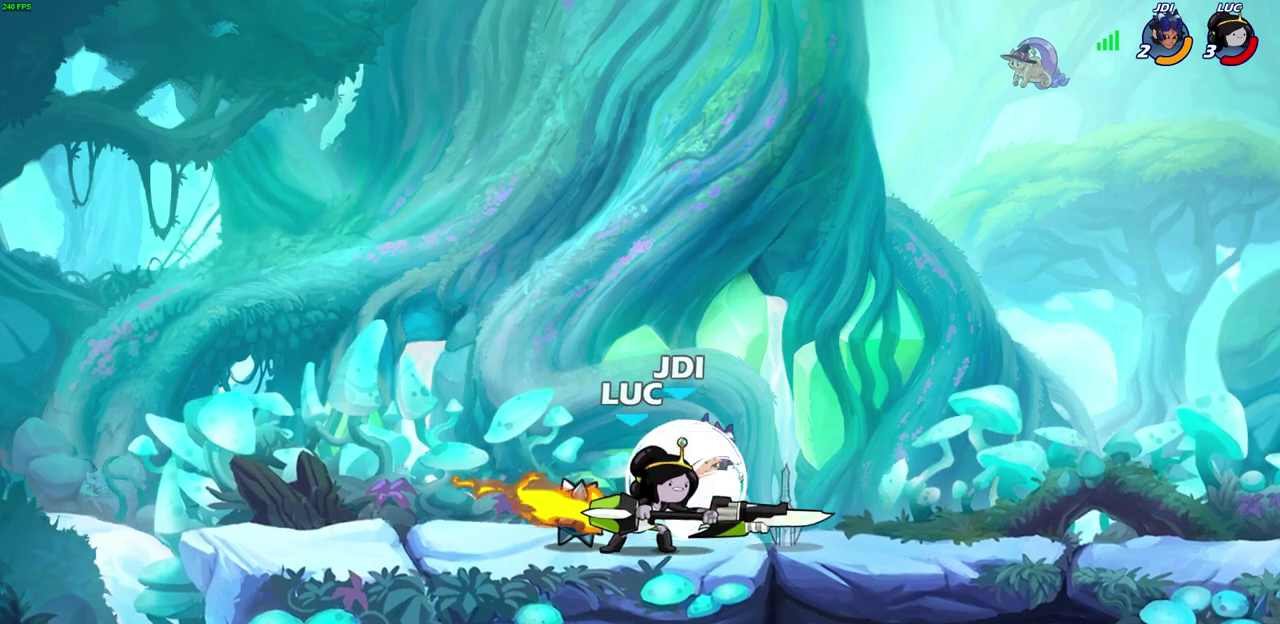
{"dt_ms": 400, "buttons": [], "left_stick": "up-left", "right_stick": "center", "events": [[233, "left_stick", "down"], [250, "CROSS", "down"], [333, "CROSS", "up"], [367, "left_stick", "up-left"]]}
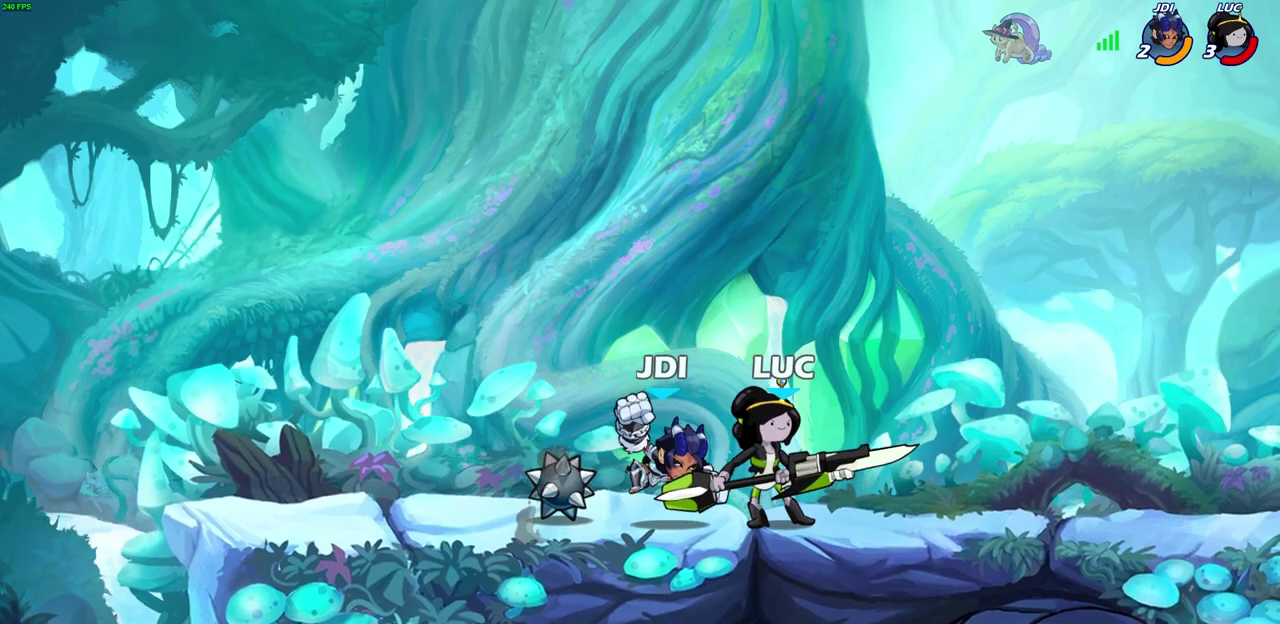
{"dt_ms": 700, "buttons": ["CROSS"], "left_stick": "up-left", "right_stick": "center", "events": [[17, "CROSS", "down"], [33, "R2", "down"], [150, "left_stick", "up"], [267, "left_stick", "center"], [283, "CROSS", "up"], [283, "R2", "up"], [417, "left_stick", "down"], [550, "left_stick", "down-left"], [600, "left_stick", "up-left"], [667, "CROSS", "down"]]}
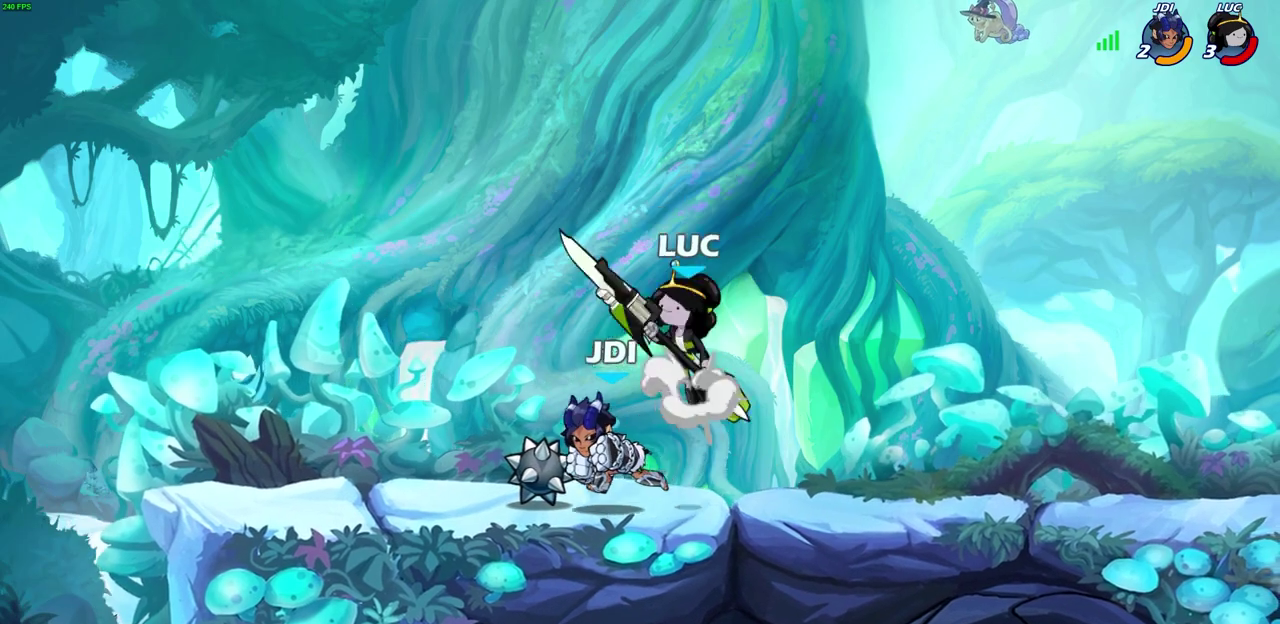
{"dt_ms": 400, "buttons": [], "left_stick": "down-left", "right_stick": "center", "events": [[100, "CROSS", "up"], [233, "left_stick", "left"], [367, "left_stick", "down-left"]]}
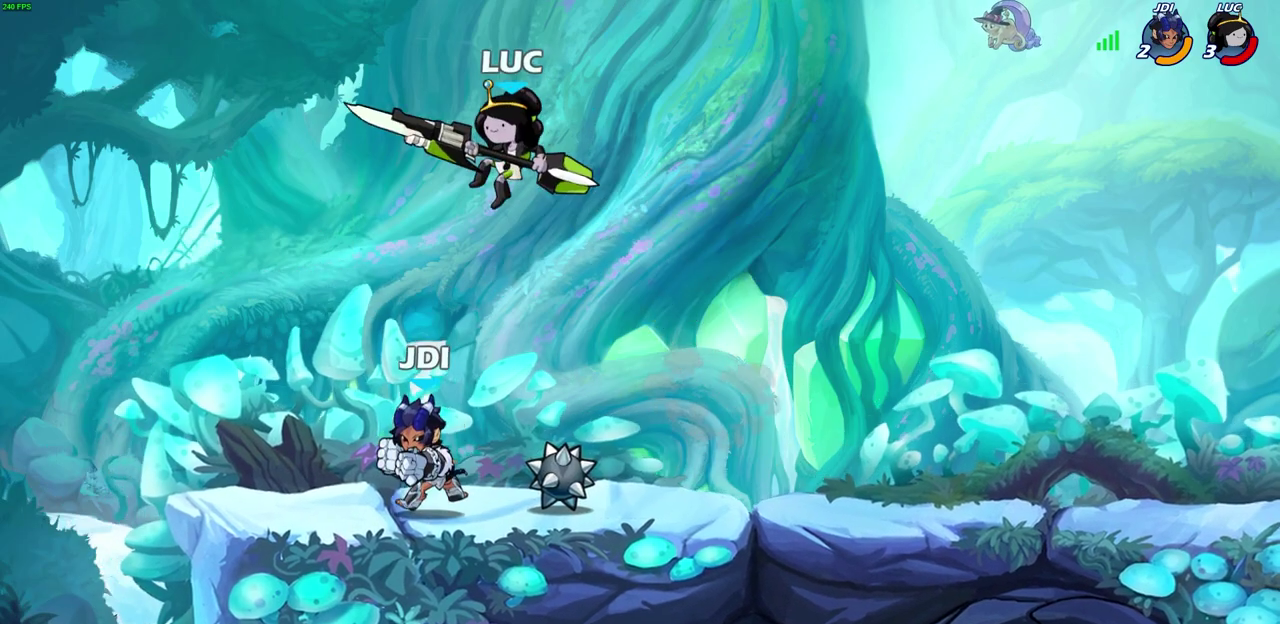
{"dt_ms": 300, "buttons": [], "left_stick": "down", "right_stick": "center", "events": [[33, "left_stick", "down-right"], [117, "left_stick", "down"], [150, "SQUARE", "down"], [167, "left_stick", "down-left"], [217, "left_stick", "down"], [233, "SQUARE", "up"]]}